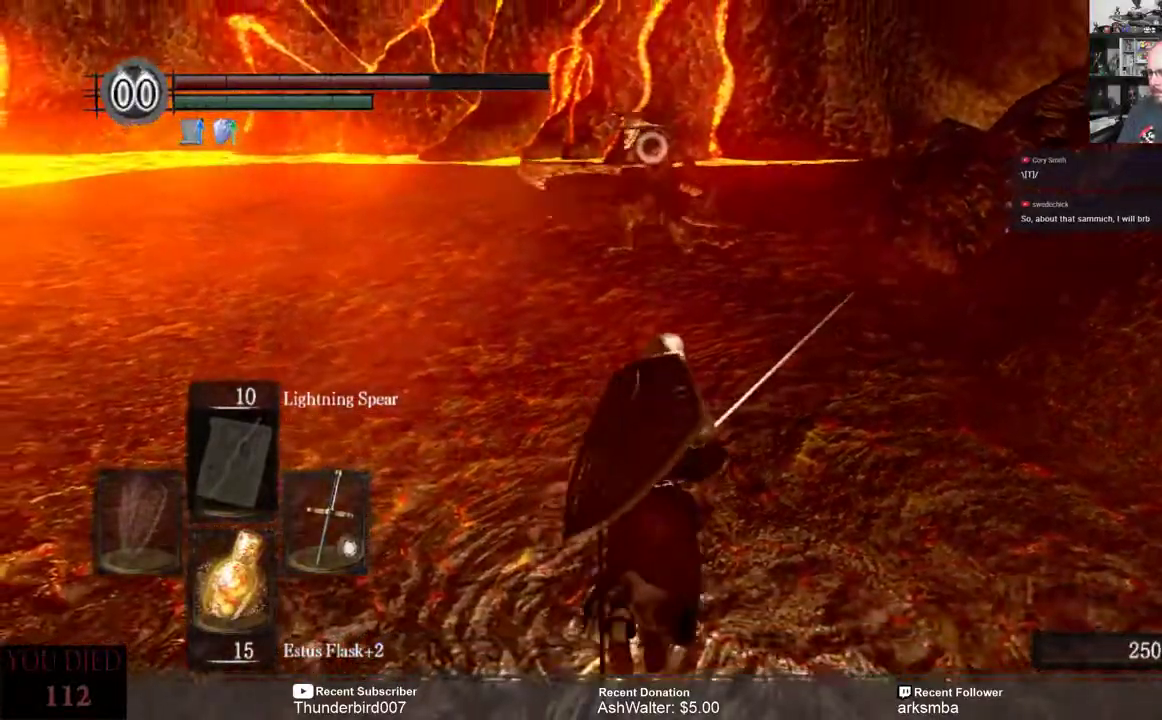
Gameplay with a controller (Xbox layout); each line is a JSON object with the inputs held at the frame after it. "events" lists button and stick changes between this image and that frame as [ms after this image, input, new state], when the widget could be followed in between. Not read: START.
{"buttons": [], "left_stick": "down", "right_stick": "center", "events": [[400, "left_stick", "down"]]}
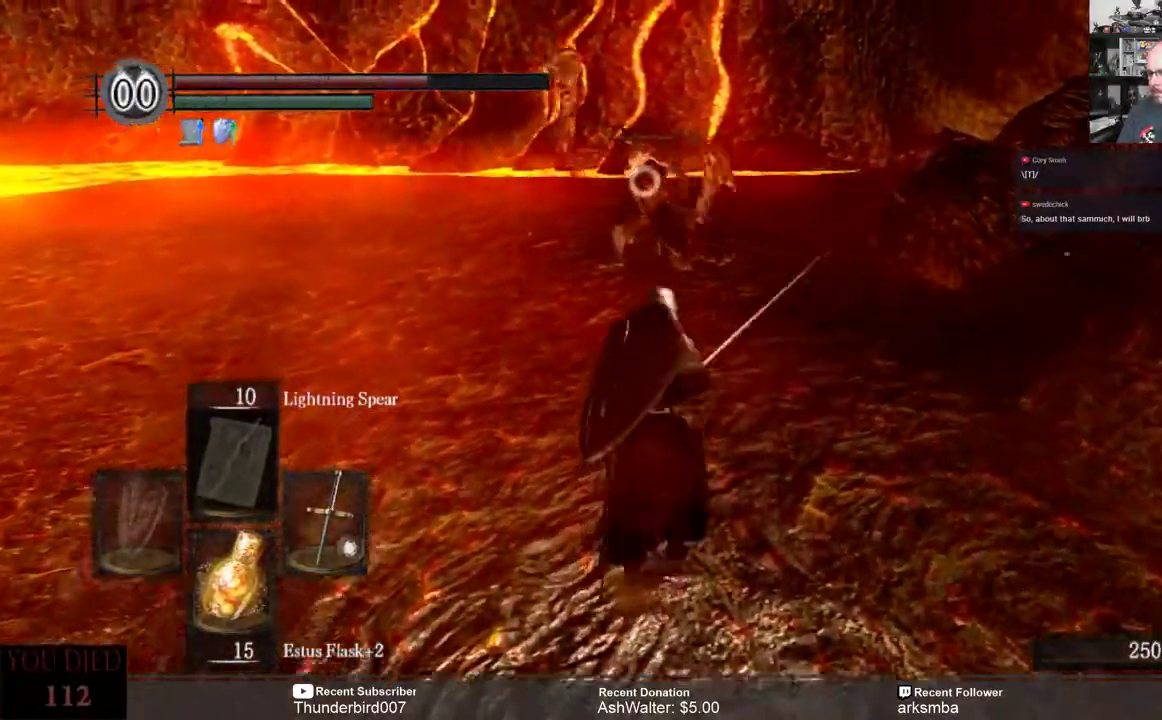
{"buttons": ["B"], "left_stick": "down", "right_stick": "center", "events": [[467, "B", "down"]]}
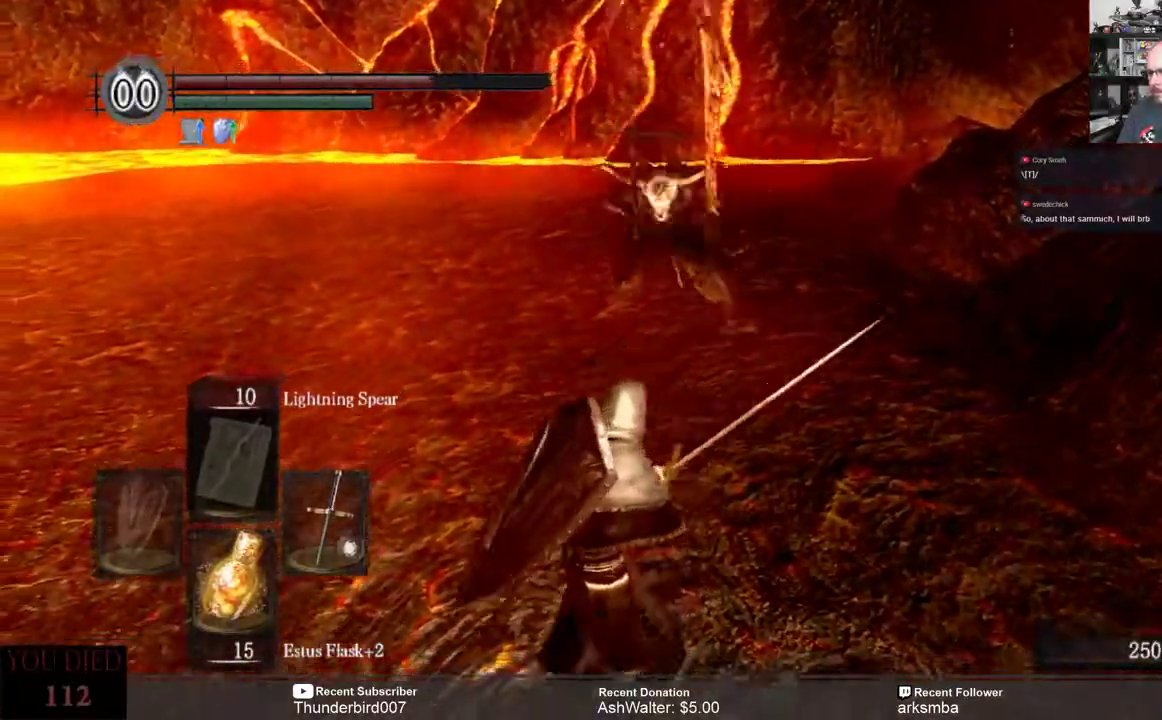
{"buttons": [], "left_stick": "up", "right_stick": "center", "events": [[333, "left_stick", "up"], [383, "B", "up"]]}
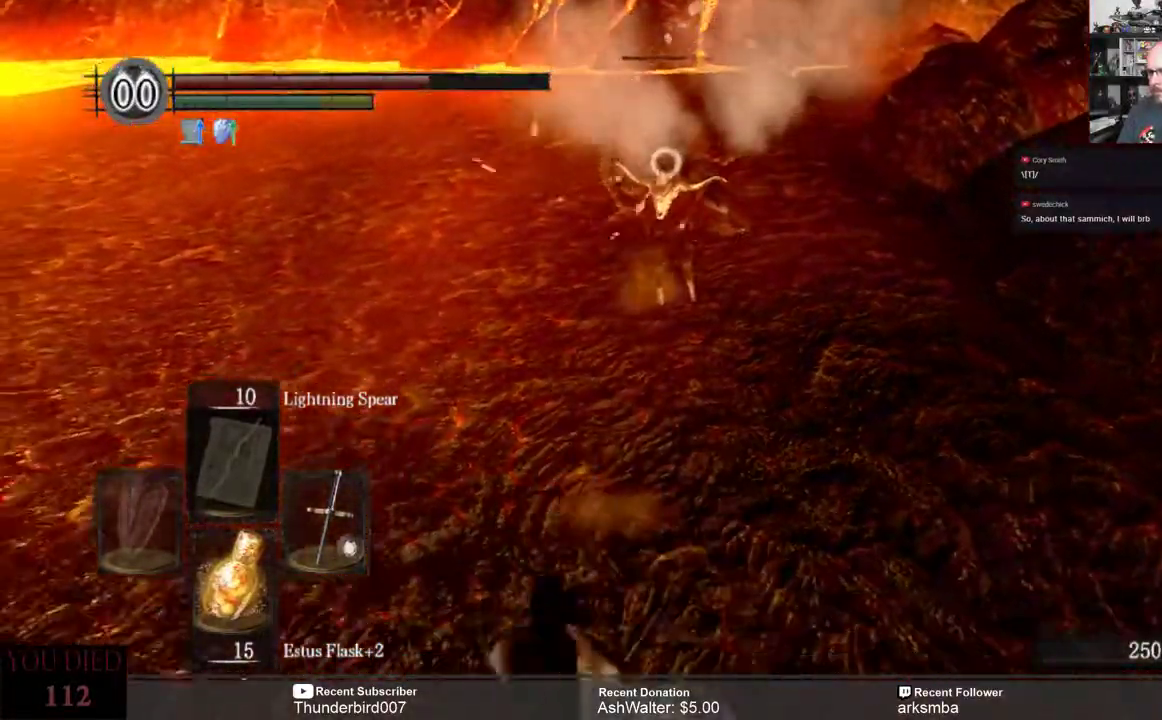
{"buttons": [], "left_stick": "up", "right_stick": "center", "events": []}
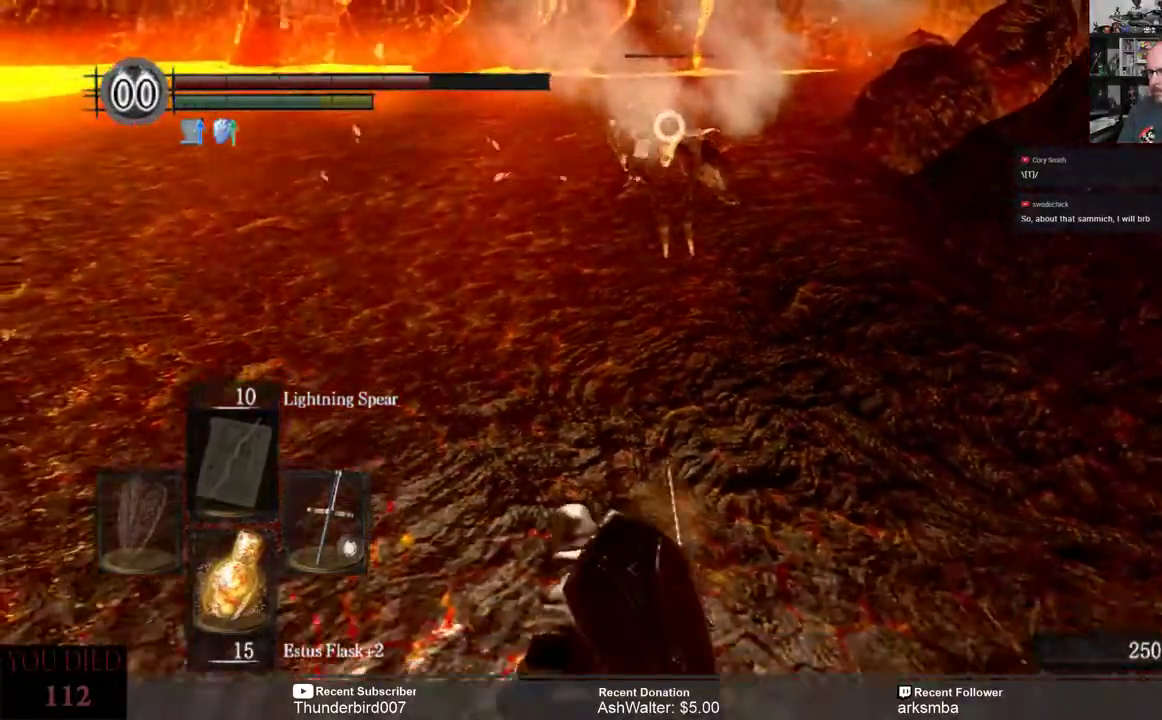
{"buttons": [], "left_stick": "up", "right_stick": "center", "events": []}
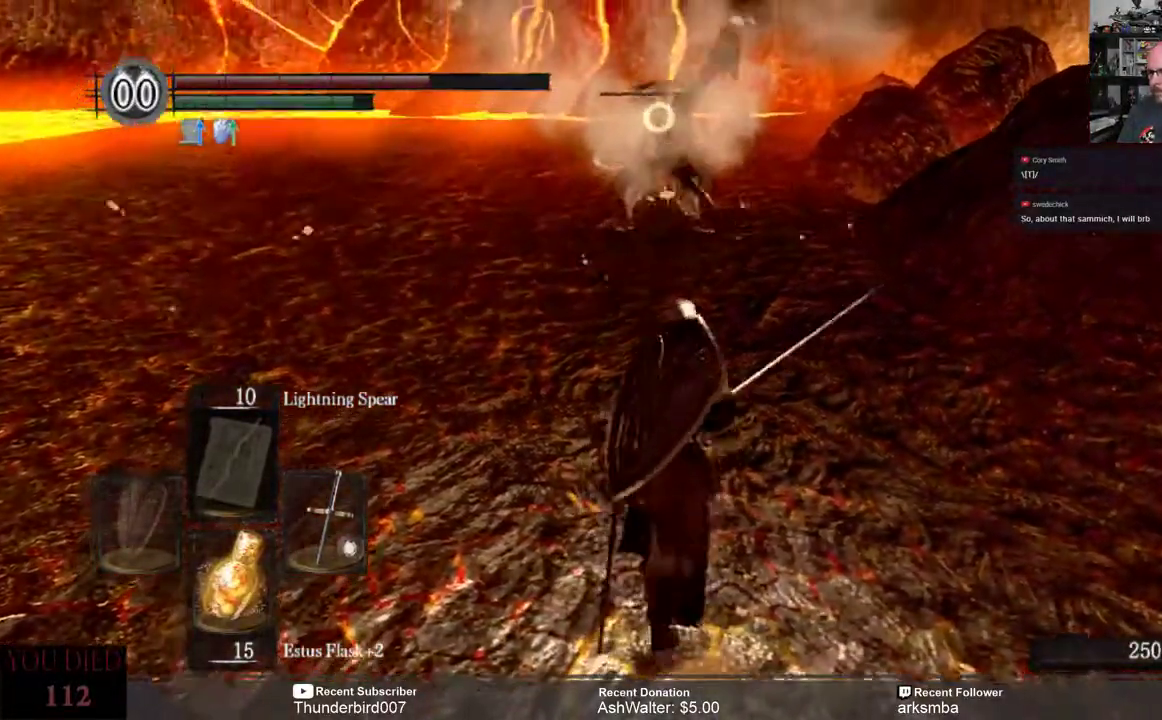
{"buttons": [], "left_stick": "down", "right_stick": "center", "events": [[233, "left_stick", "center"], [300, "left_stick", "down"]]}
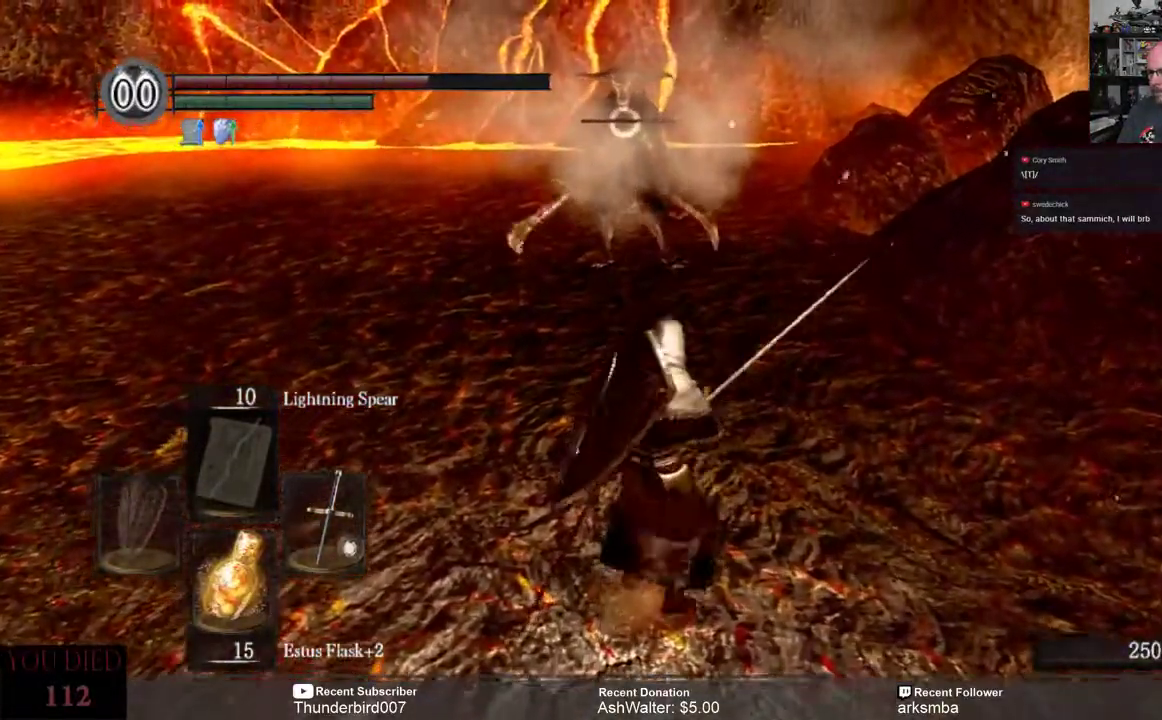
{"buttons": [], "left_stick": "up", "right_stick": "center", "events": [[183, "left_stick", "up"]]}
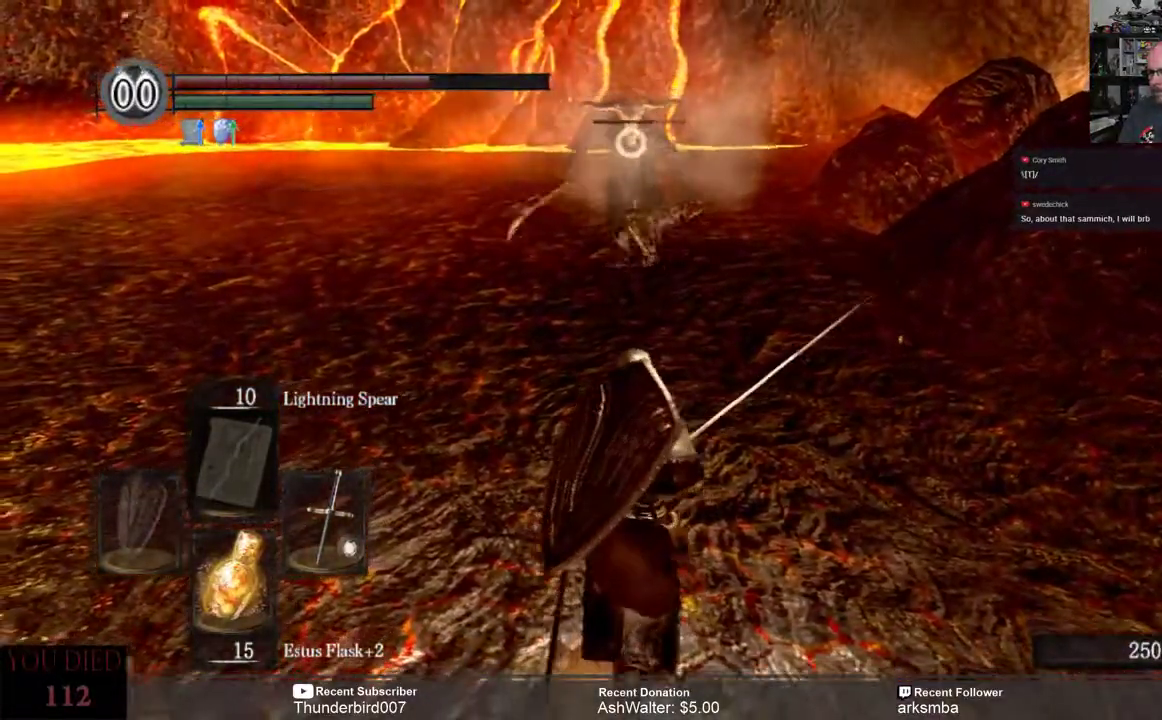
{"buttons": [], "left_stick": "down", "right_stick": "center", "events": [[300, "left_stick", "center"], [367, "left_stick", "down"]]}
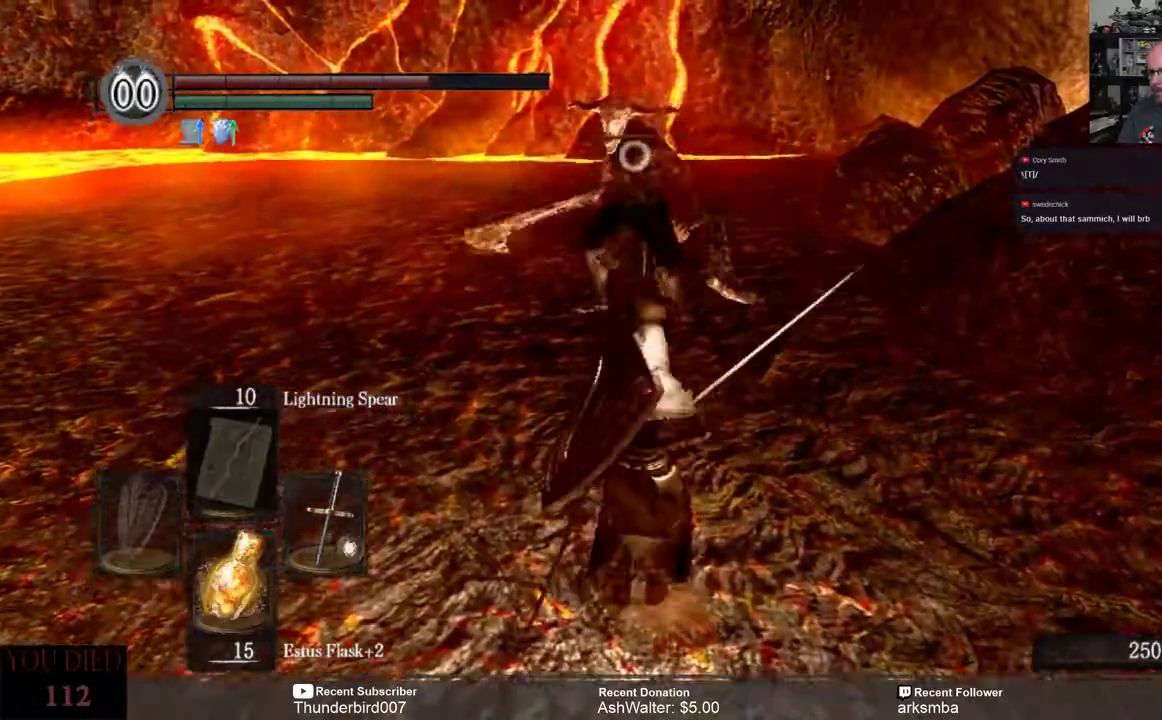
{"buttons": [], "left_stick": "down", "right_stick": "center", "events": []}
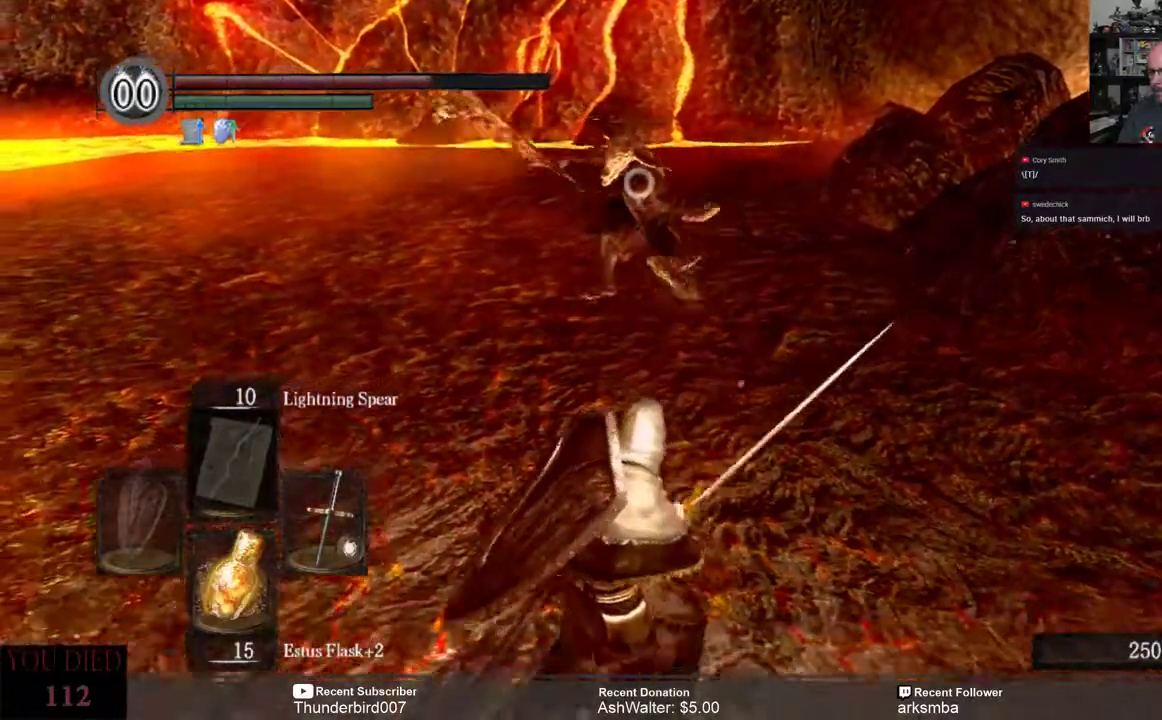
{"buttons": [], "left_stick": "down", "right_stick": "center", "events": [[167, "left_stick", "up"], [417, "left_stick", "down"]]}
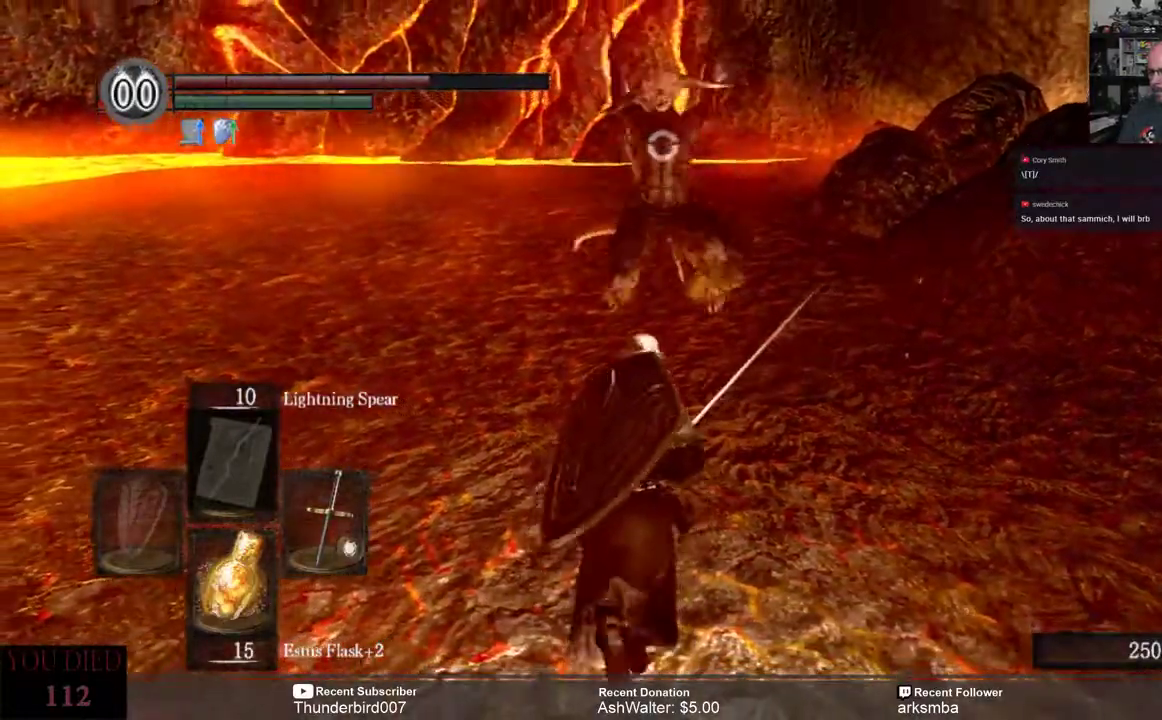
{"buttons": [], "left_stick": "down", "right_stick": "center", "events": []}
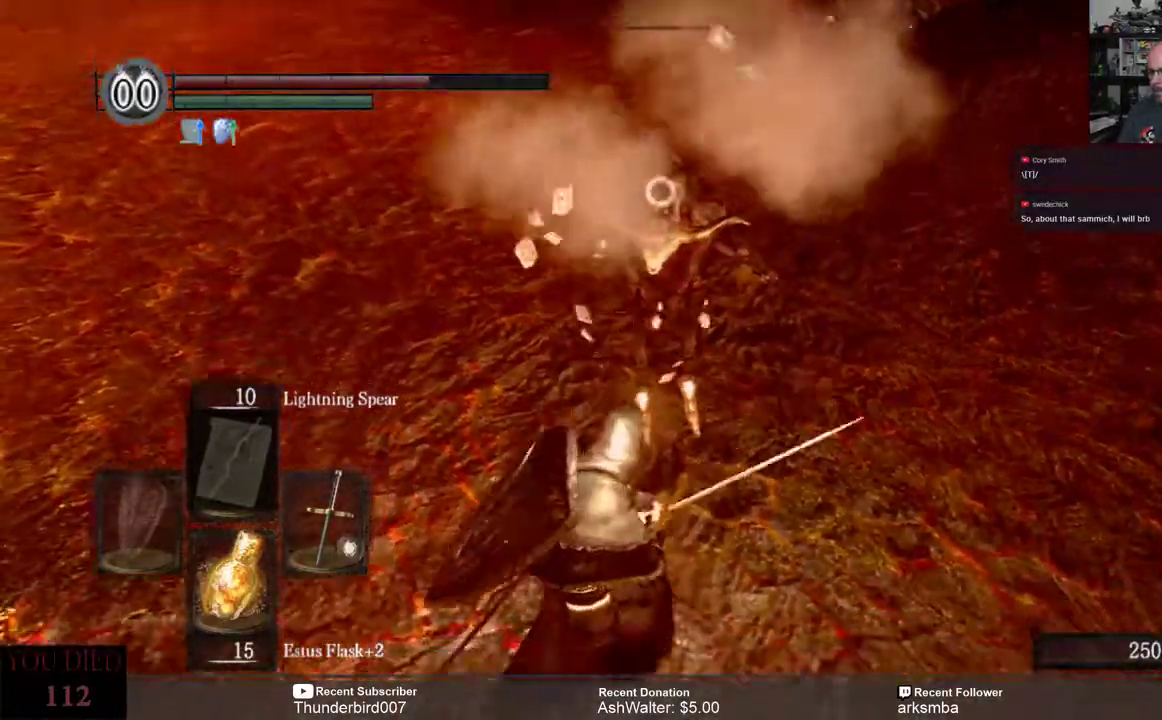
{"buttons": ["R2"], "left_stick": "up", "right_stick": "center", "events": [[17, "left_stick", "up"], [450, "R2", "down"]]}
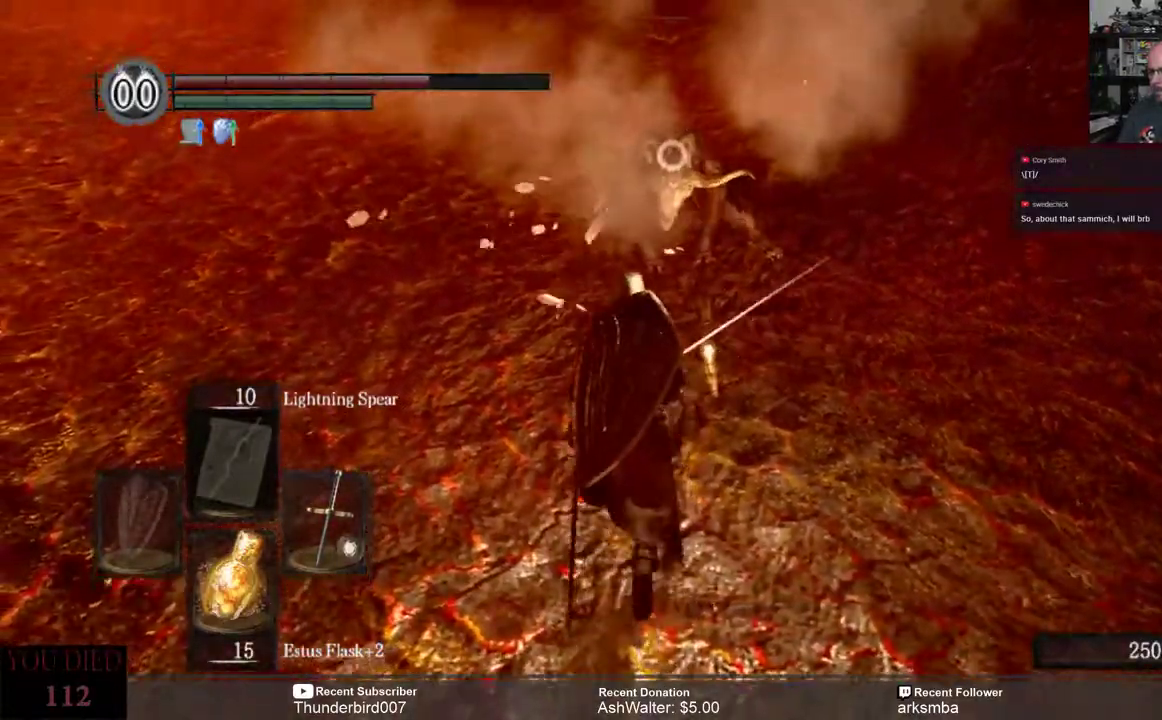
{"buttons": [], "left_stick": "up", "right_stick": "center", "events": [[83, "R2", "up"]]}
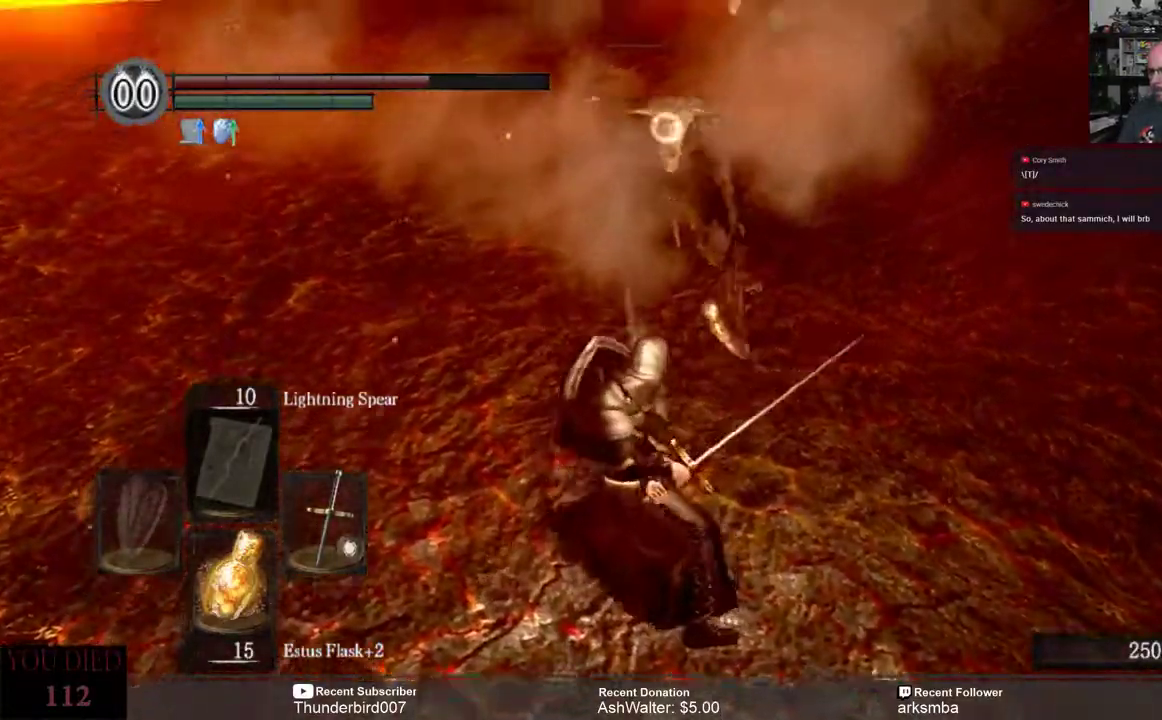
{"buttons": [], "left_stick": "down", "right_stick": "center", "events": [[467, "left_stick", "down"]]}
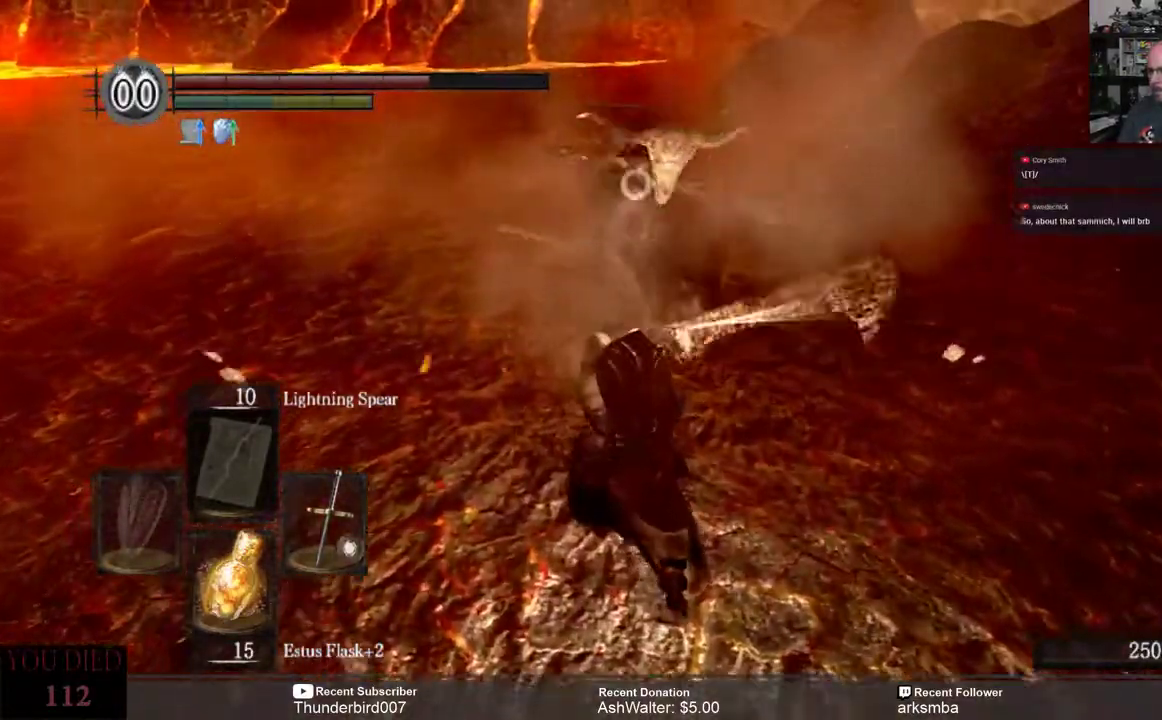
{"buttons": [], "left_stick": "down", "right_stick": "center", "events": [[300, "B", "down"], [400, "B", "up"]]}
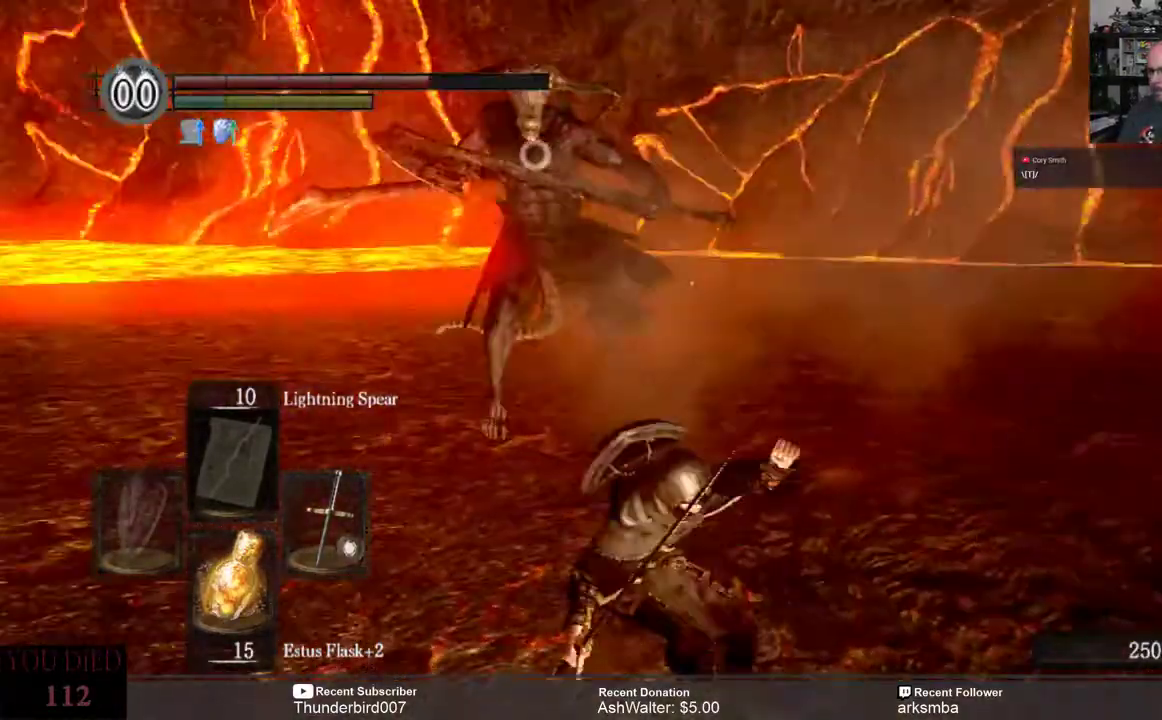
{"buttons": [], "left_stick": "left", "right_stick": "center", "events": [[333, "left_stick", "down-left"], [450, "left_stick", "left"]]}
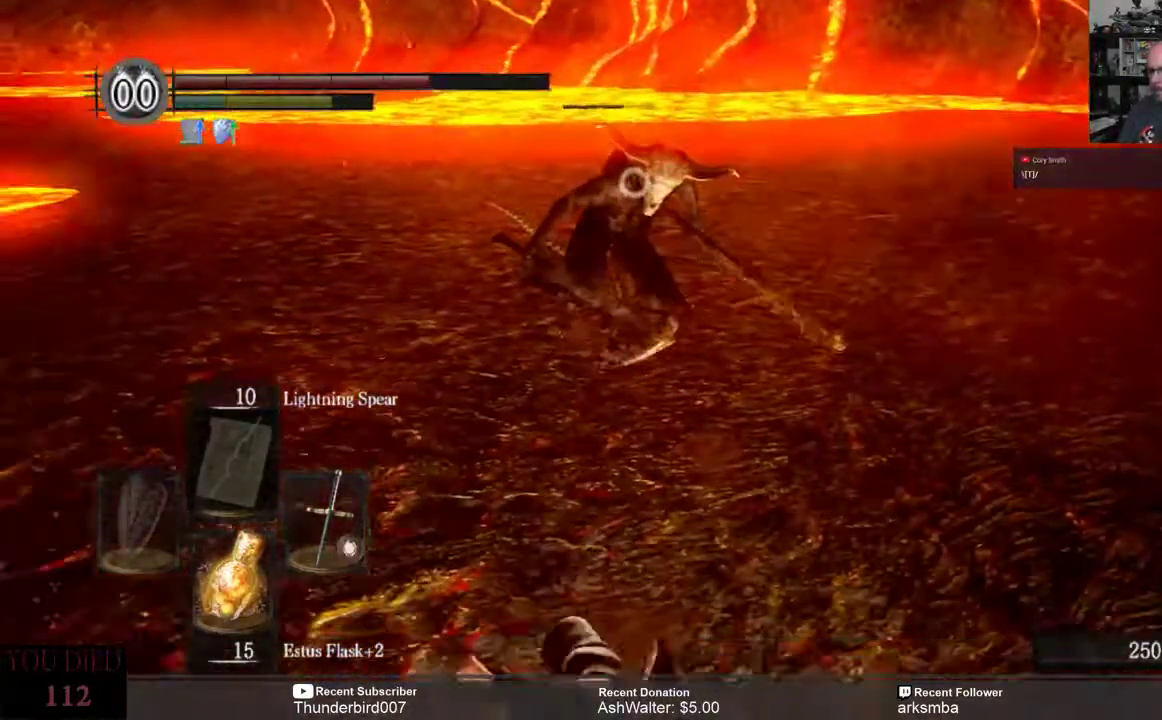
{"buttons": [], "left_stick": "left", "right_stick": "center"}
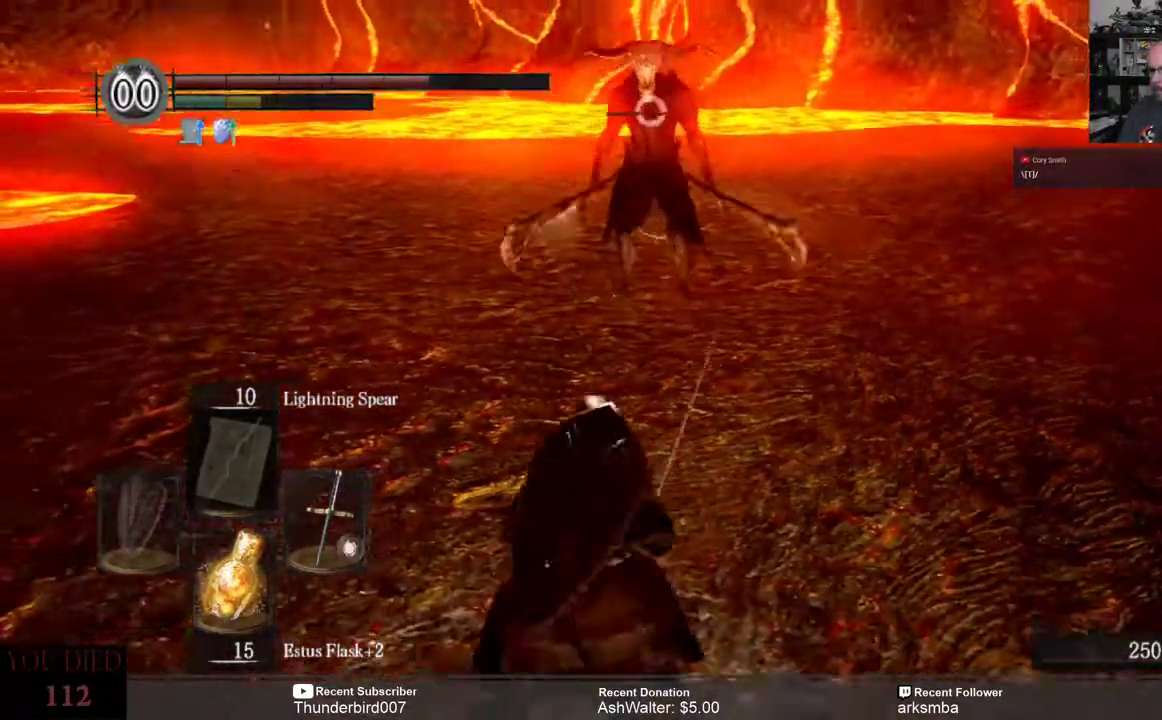
{"buttons": [], "left_stick": "down-left", "right_stick": "center", "events": [[200, "left_stick", "down-left"]]}
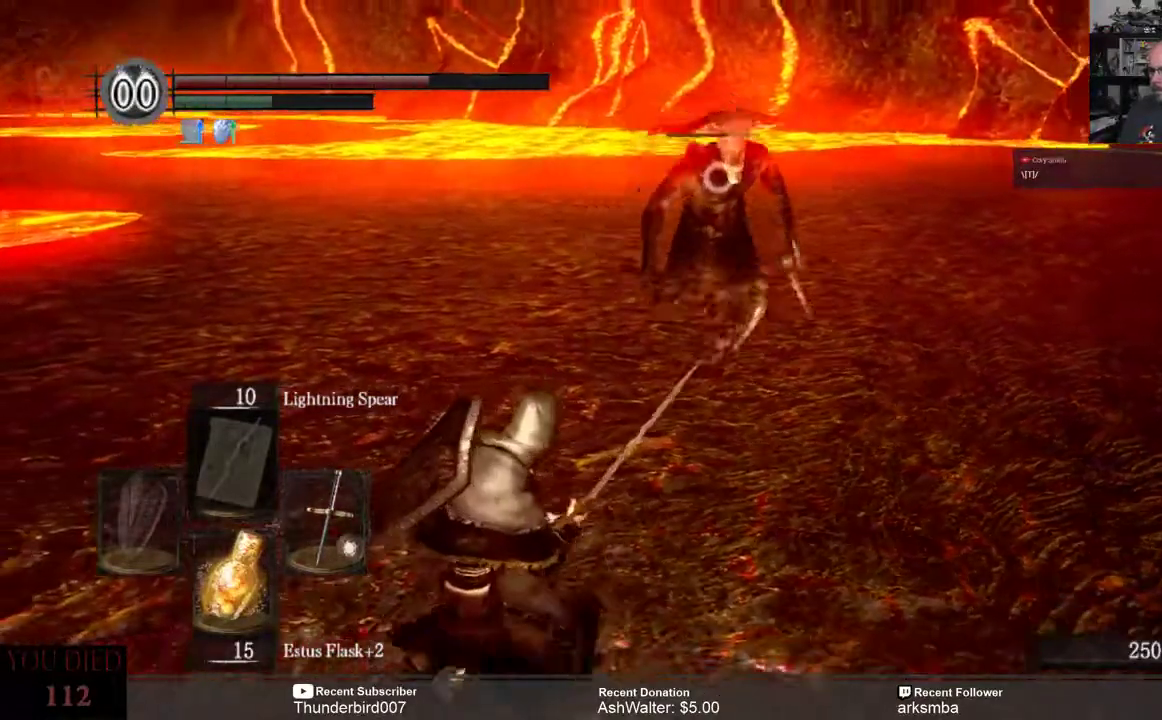
{"buttons": [], "left_stick": "down-left", "right_stick": "center", "events": []}
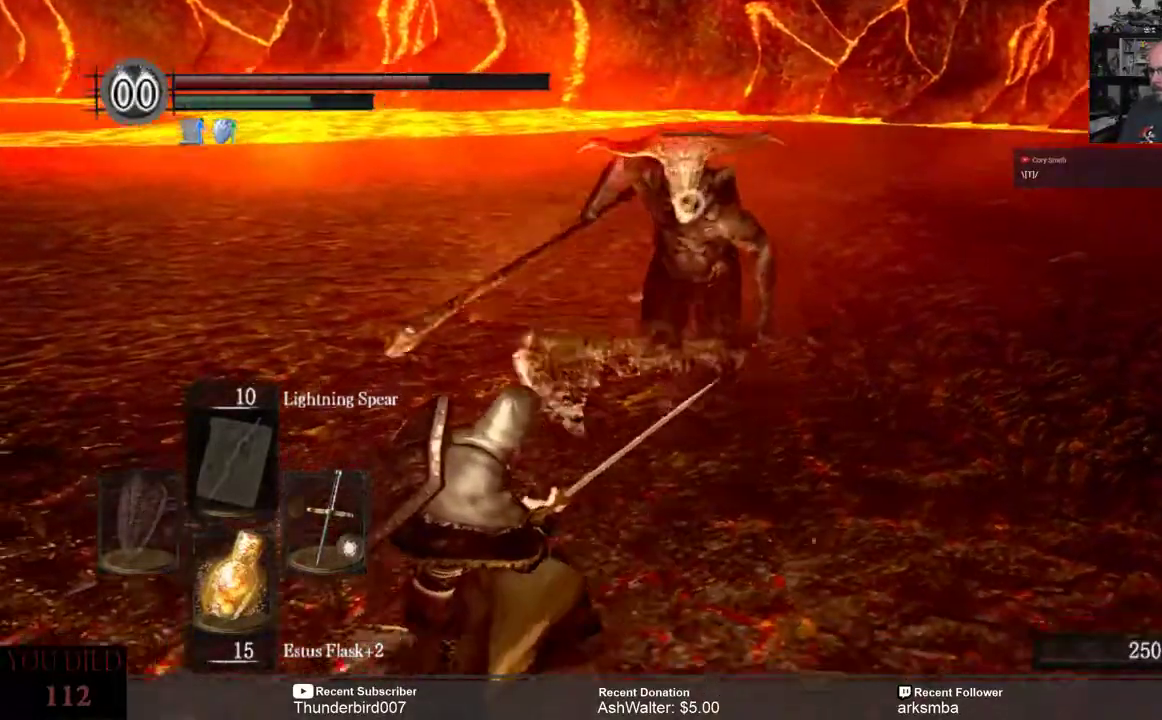
{"buttons": [], "left_stick": "down-left", "right_stick": "center", "events": []}
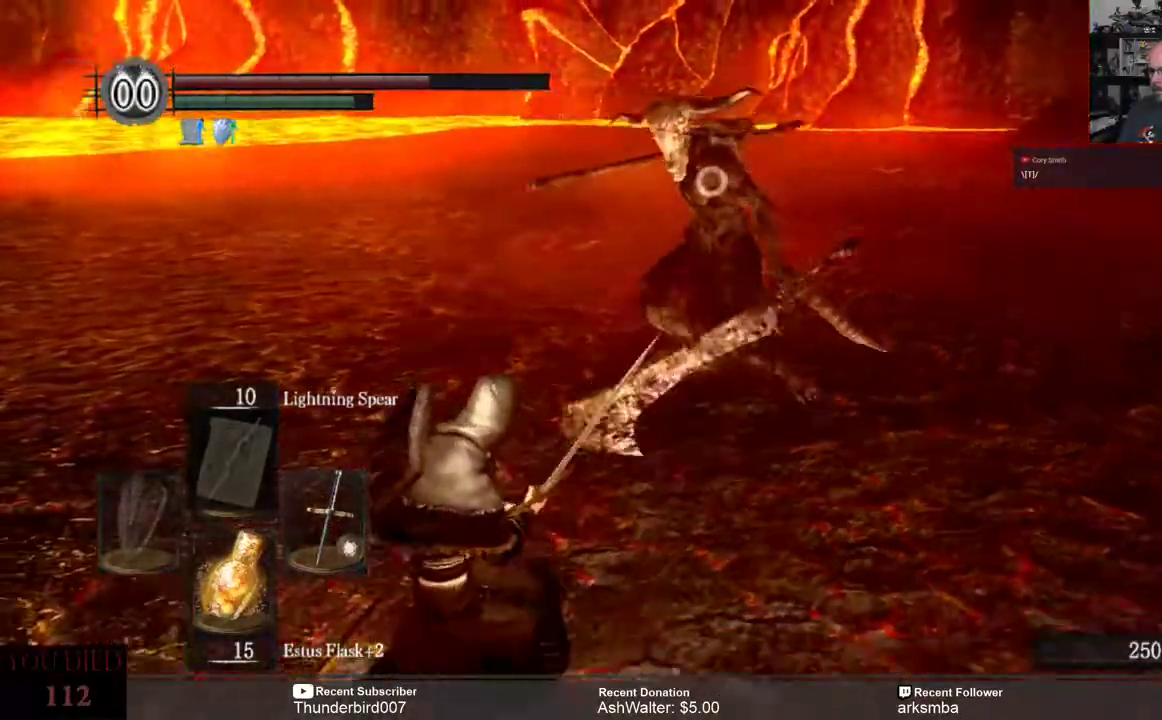
{"buttons": [], "left_stick": "down-left", "right_stick": "center", "events": []}
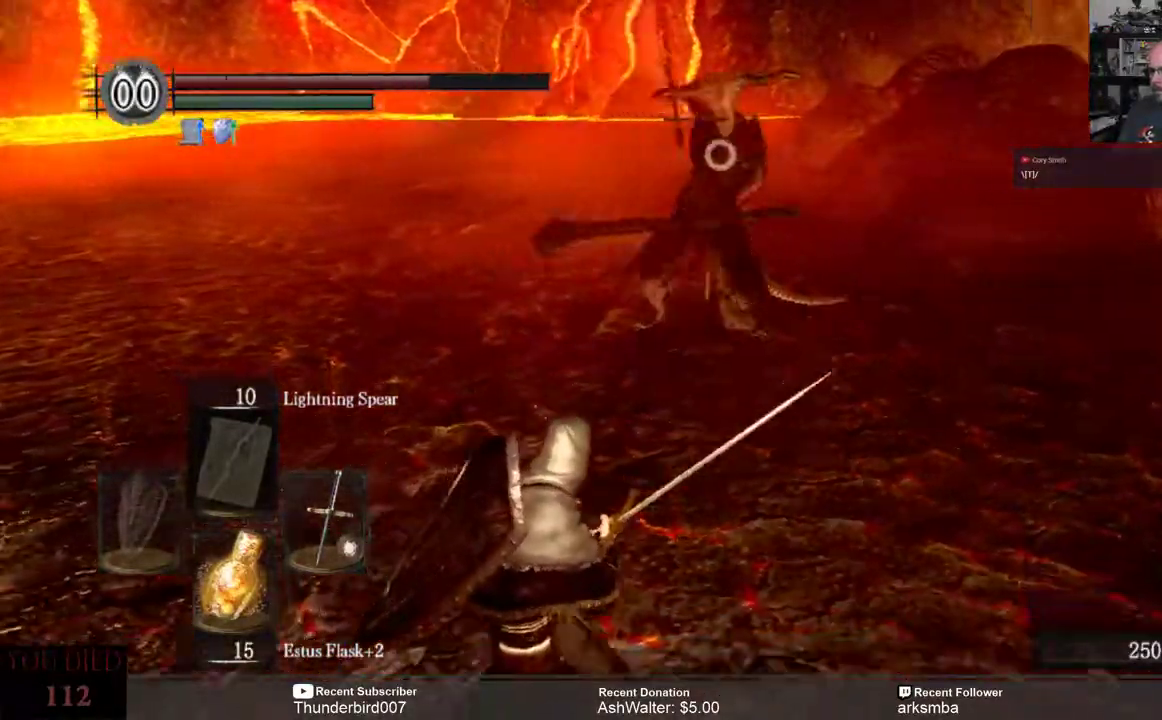
{"buttons": [], "left_stick": "up-left", "right_stick": "center", "events": [[283, "left_stick", "up-left"]]}
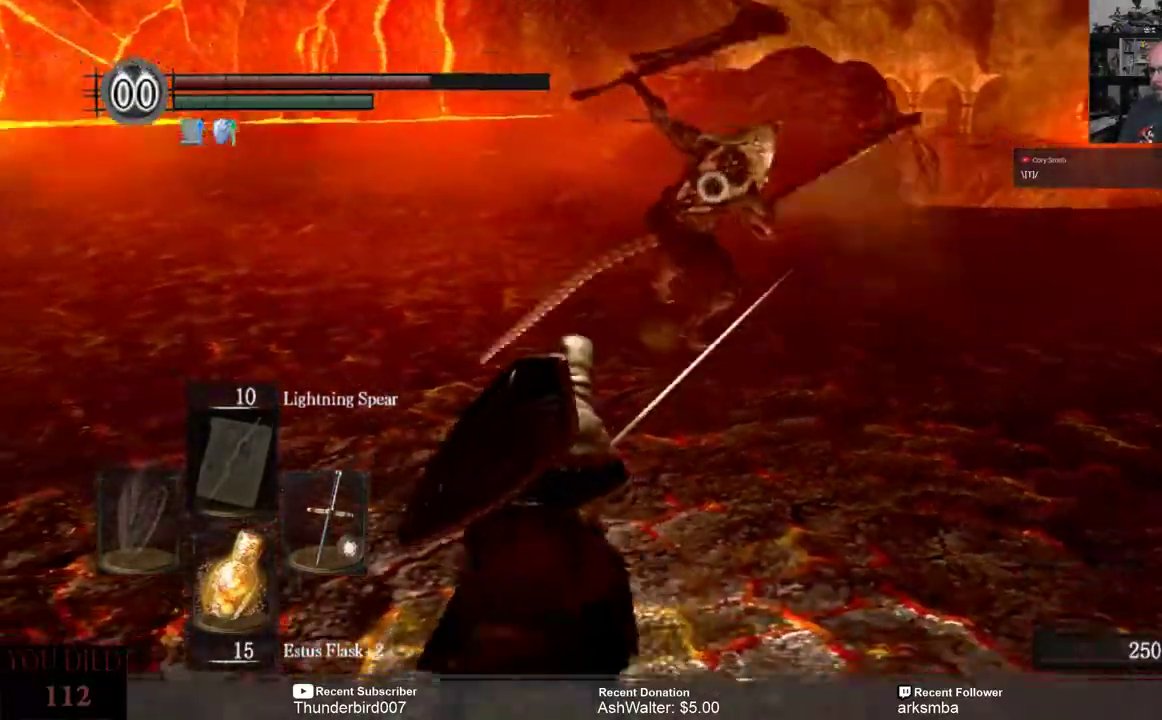
{"buttons": [], "left_stick": "center", "right_stick": "center", "events": [[167, "R2", "down"], [300, "R2", "up"], [367, "left_stick", "up"], [467, "left_stick", "center"]]}
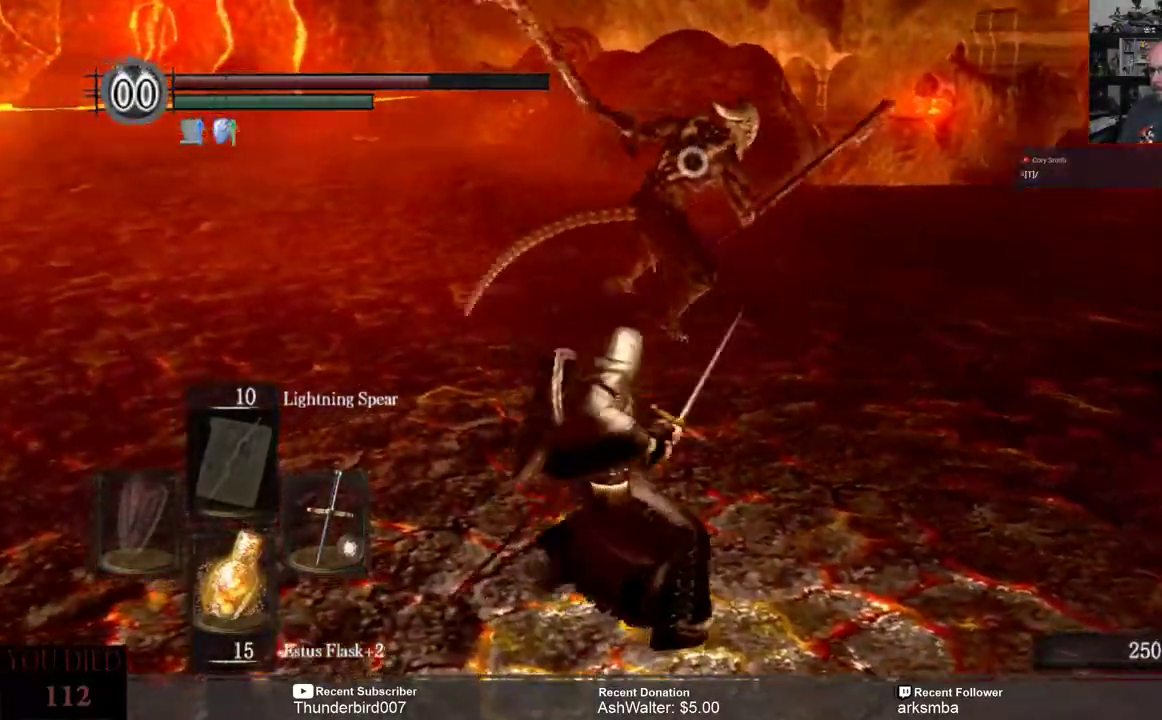
{"buttons": [], "left_stick": "center", "right_stick": "center", "events": []}
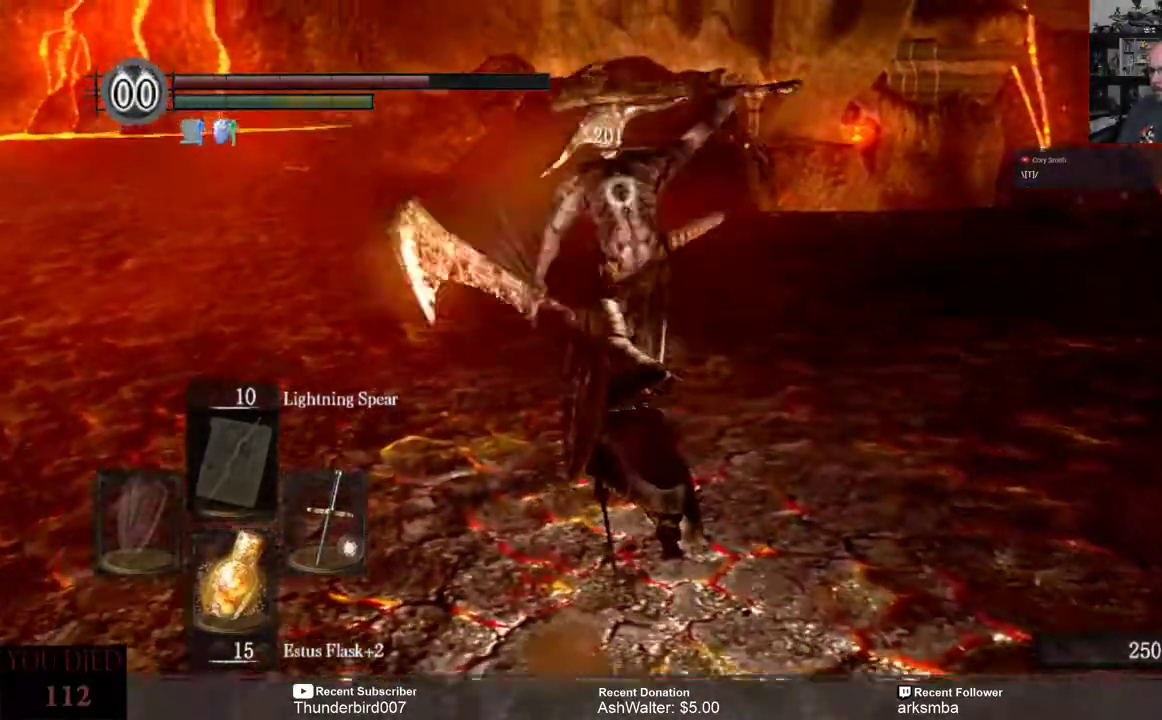
{"buttons": [], "left_stick": "down", "right_stick": "center", "events": [[67, "left_stick", "down"]]}
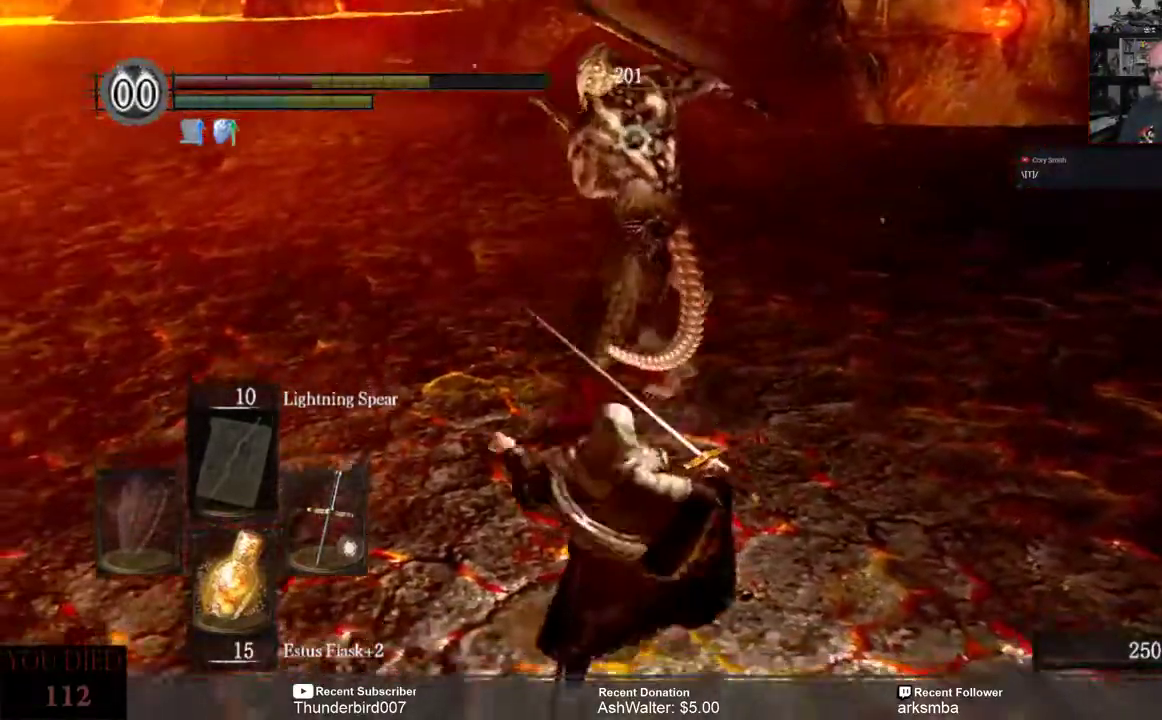
{"buttons": [], "left_stick": "down-right", "right_stick": "center", "events": [[250, "left_stick", "down-right"]]}
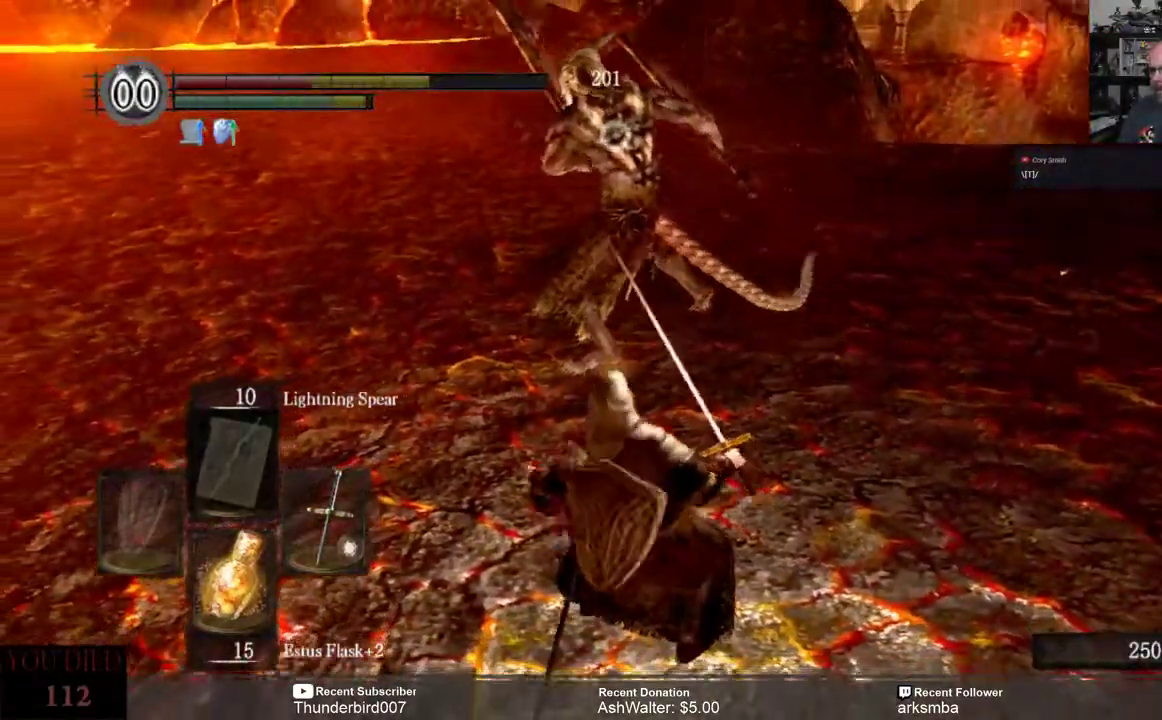
{"buttons": [], "left_stick": "down-right", "right_stick": "center", "events": []}
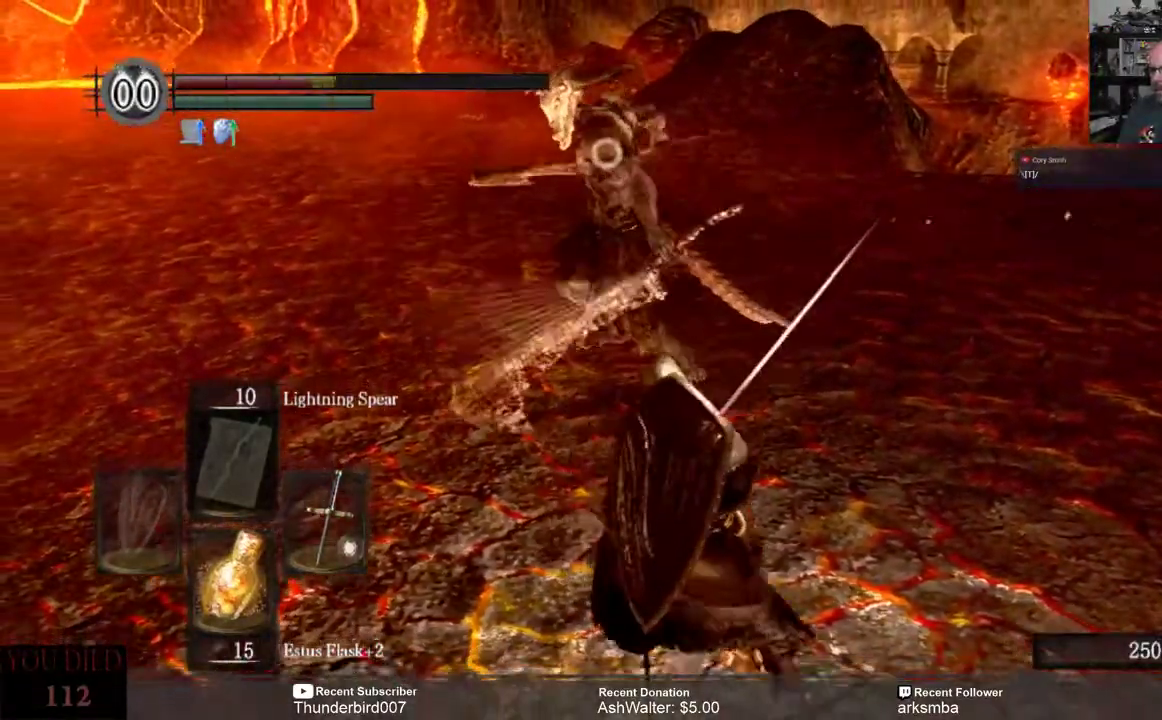
{"buttons": [], "left_stick": "down-right", "right_stick": "center", "events": []}